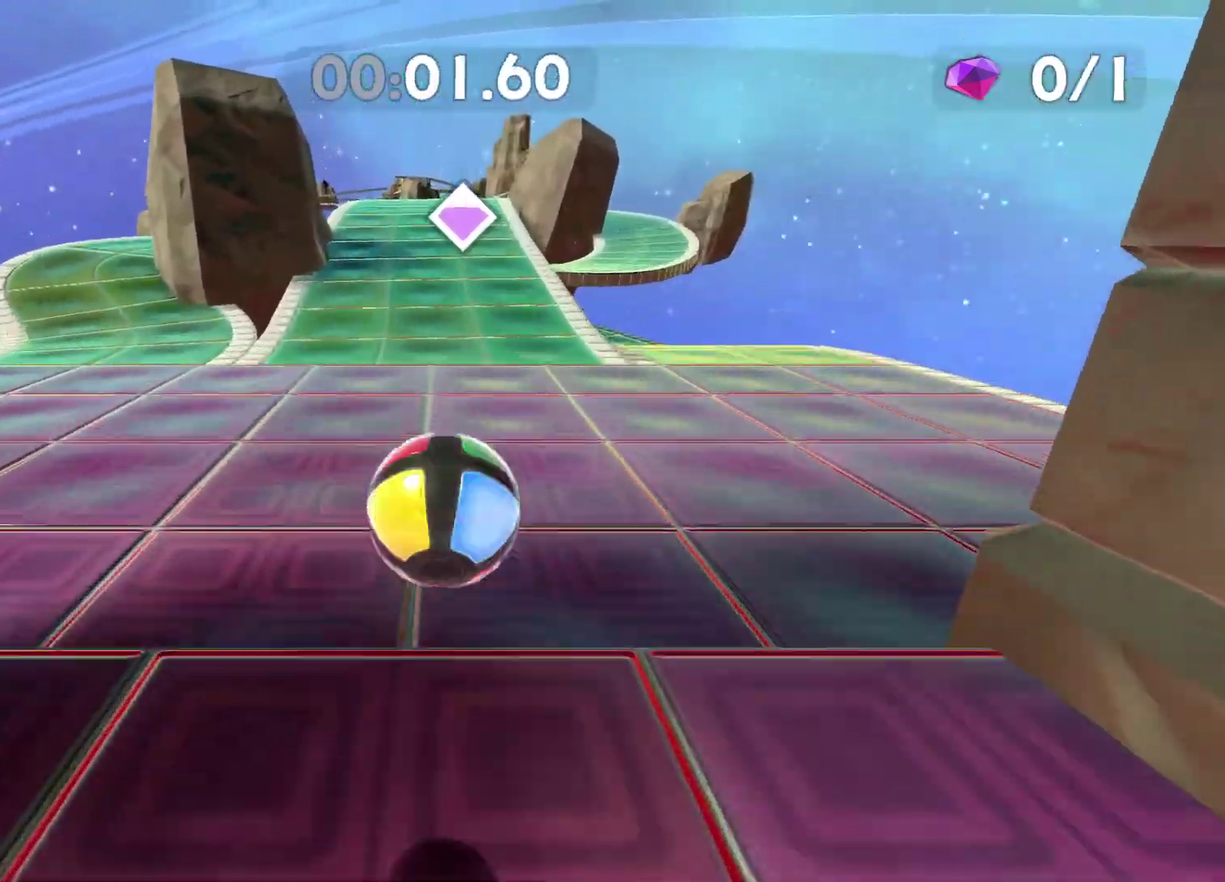
Gameplay with a controller (Xbox layout); each line is a JSON object with the inputs held at the frame after it. "events" lists button and stick changes between this image and that frame as [ms after this image, input, new state], when the widget could be followed in between.
{"buttons": ["A"], "left_stick": "up", "right_stick": "center", "events": []}
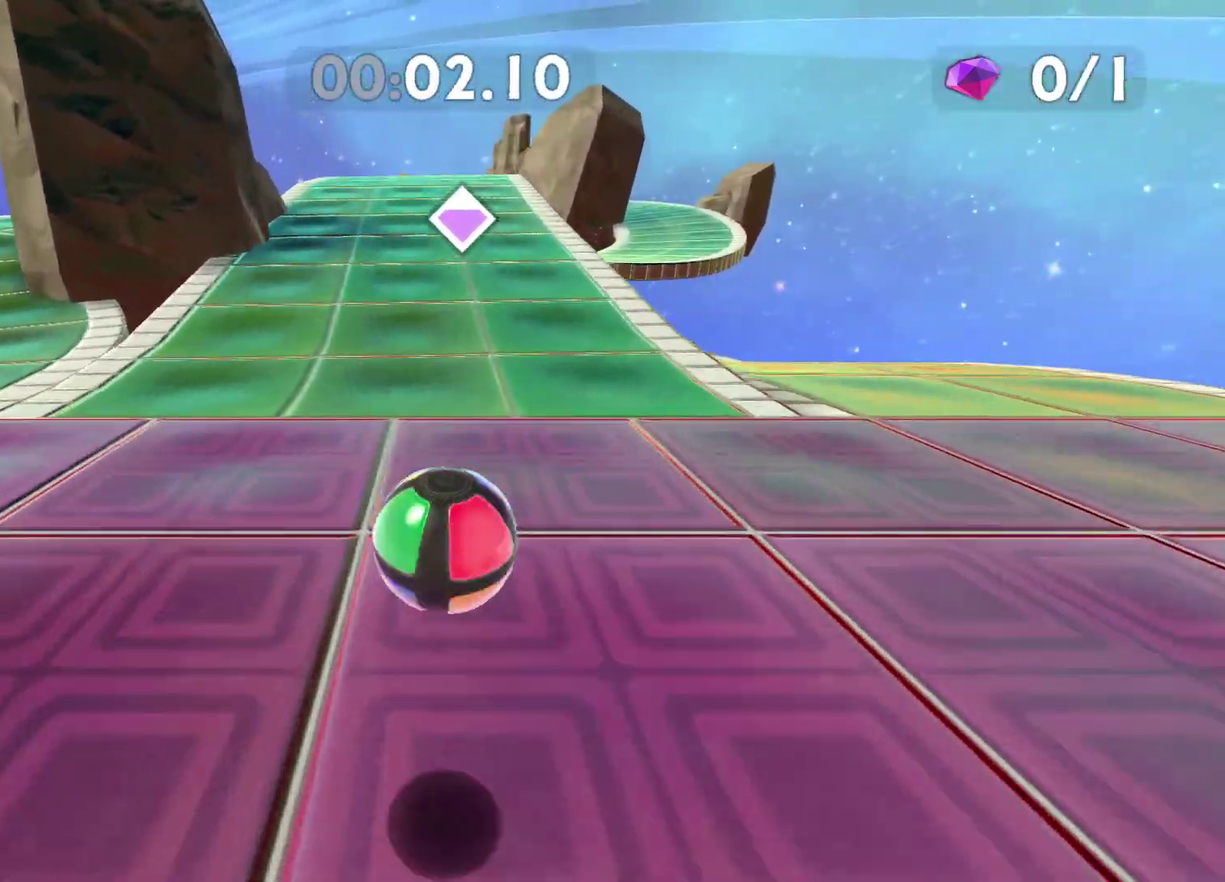
{"buttons": ["A"], "left_stick": "up", "right_stick": "center", "events": []}
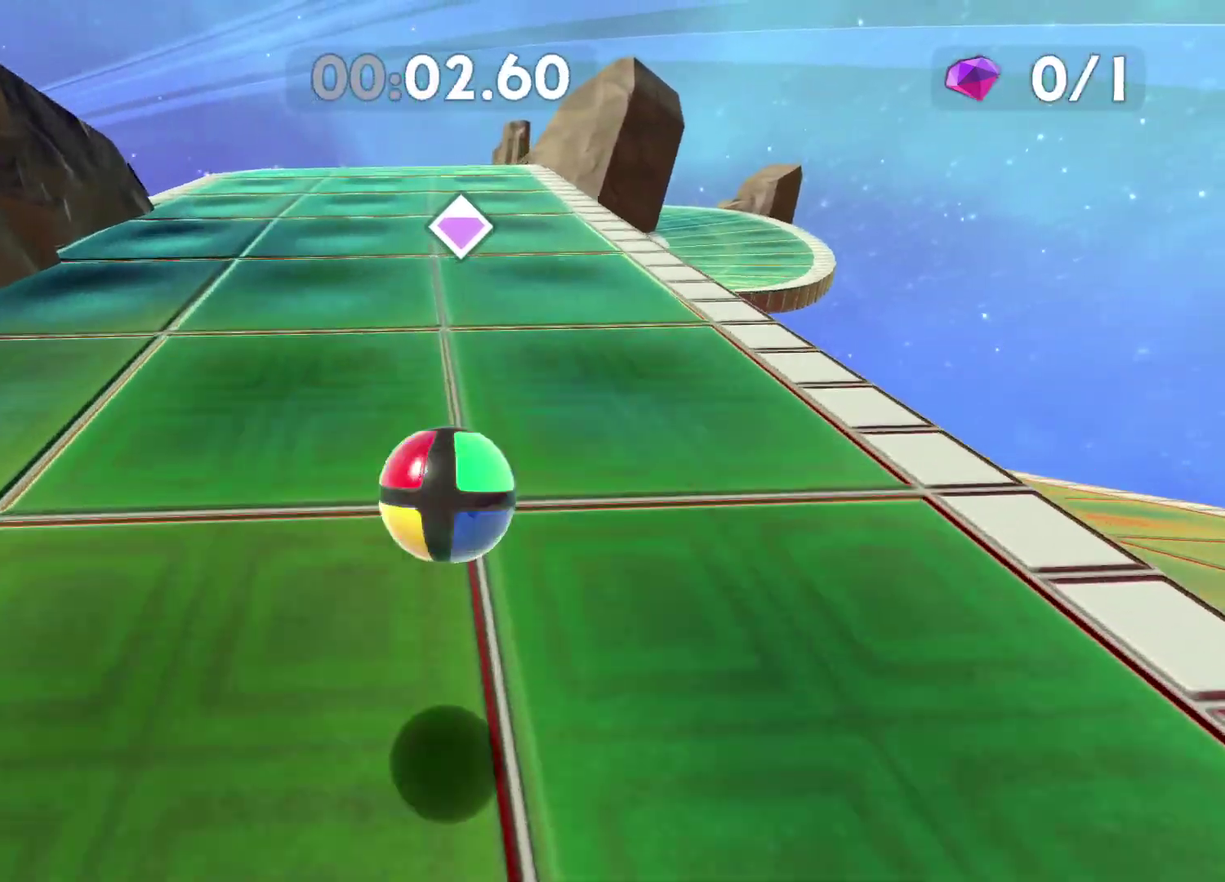
{"buttons": ["A"], "left_stick": "up", "right_stick": "center", "events": []}
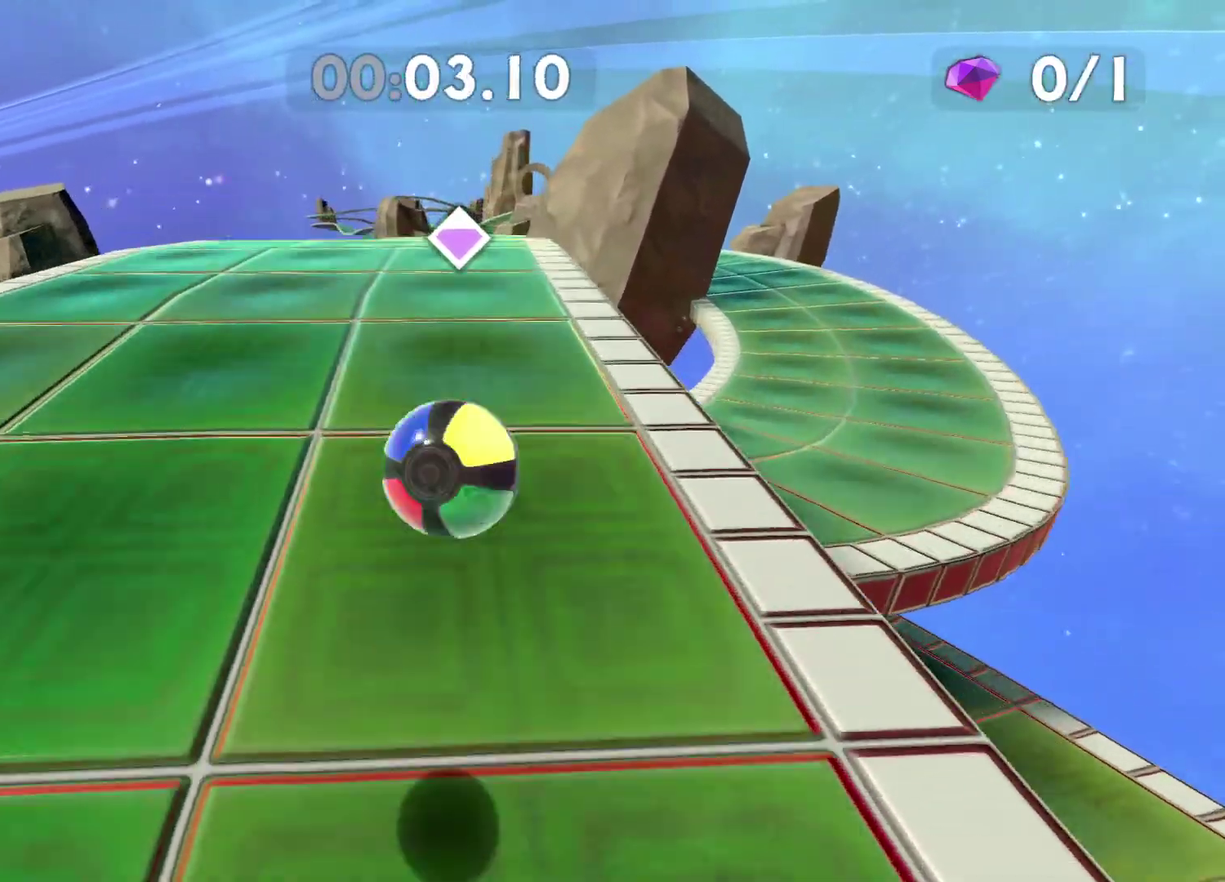
{"buttons": ["A"], "left_stick": "up-right", "right_stick": "center", "events": [[483, "left_stick", "up-right"]]}
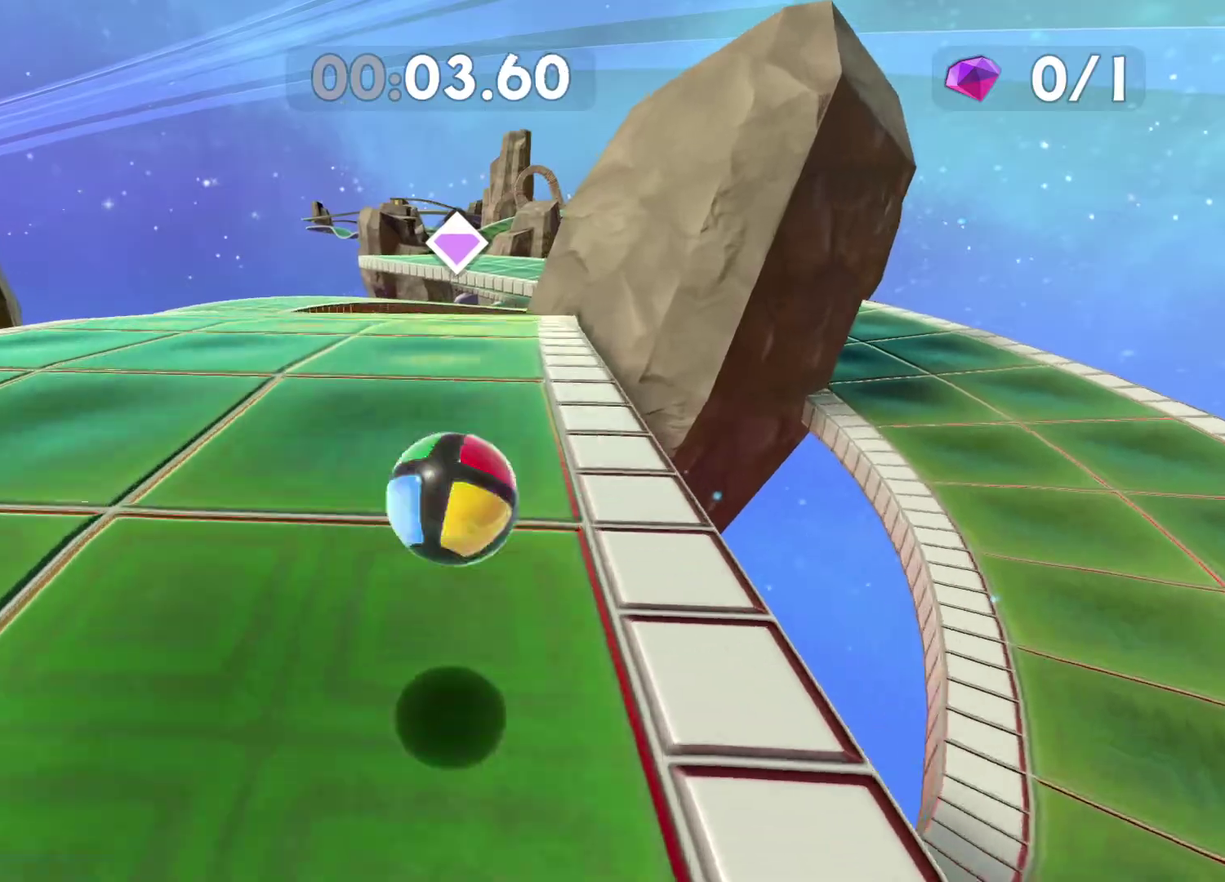
{"buttons": ["A"], "left_stick": "up", "right_stick": "center", "events": [[167, "left_stick", "up"]]}
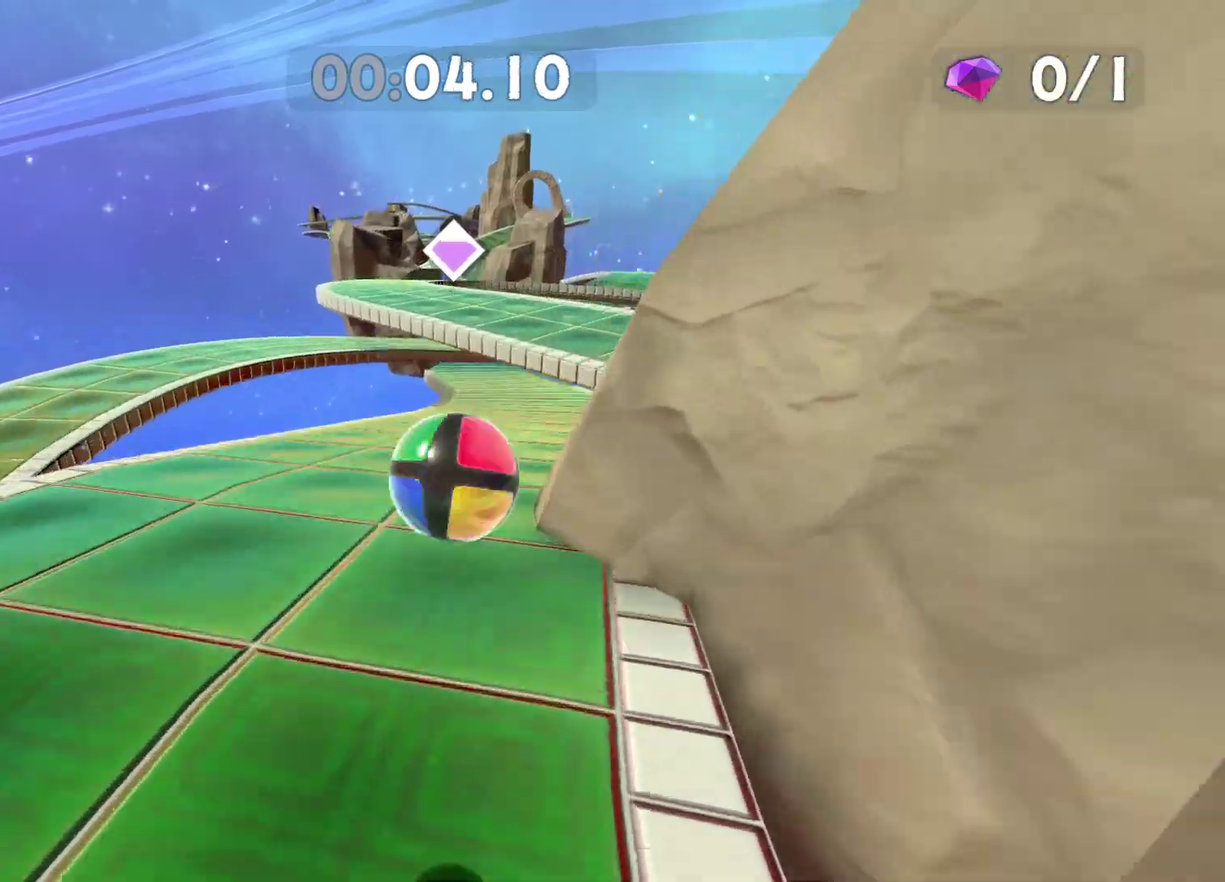
{"buttons": ["A"], "left_stick": "up", "right_stick": "center", "events": []}
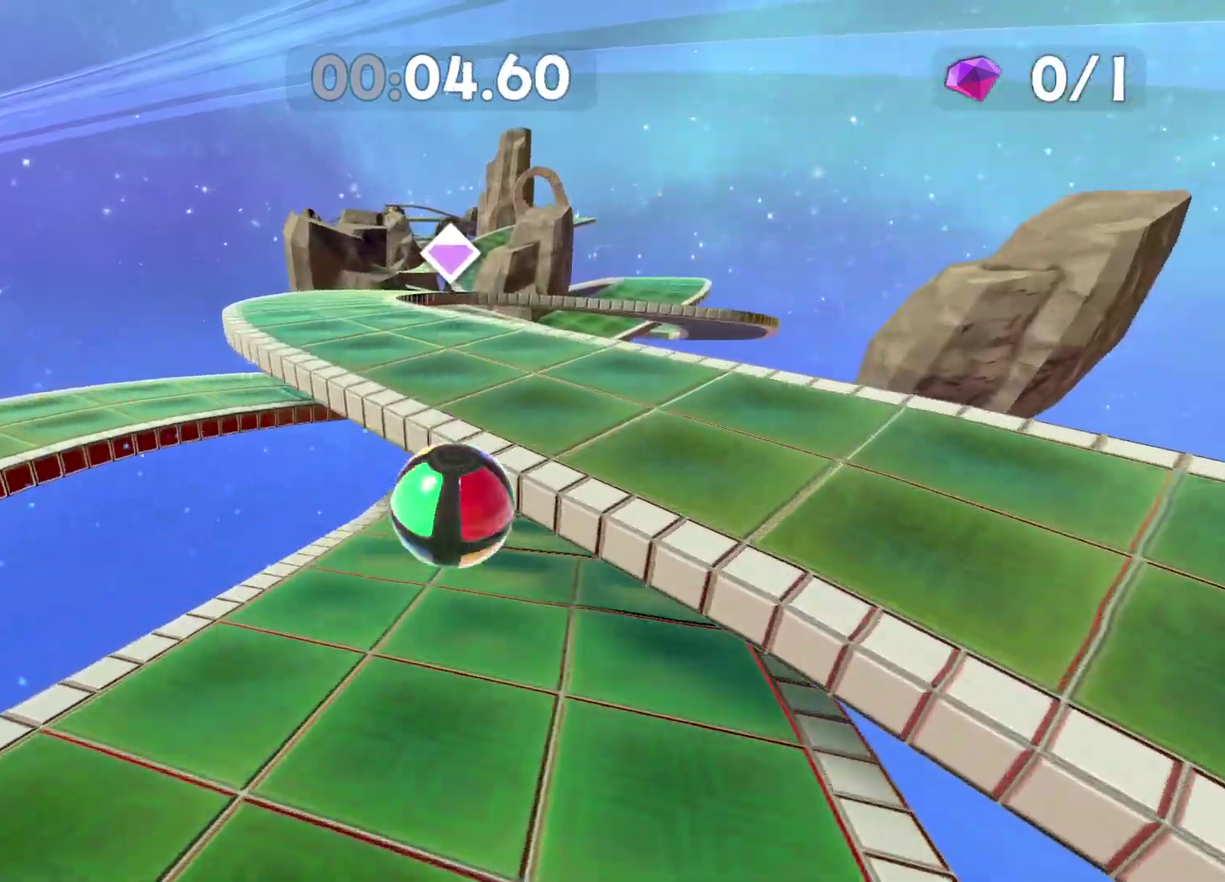
{"buttons": [], "left_stick": "up", "right_stick": "center", "events": [[500, "A", "up"]]}
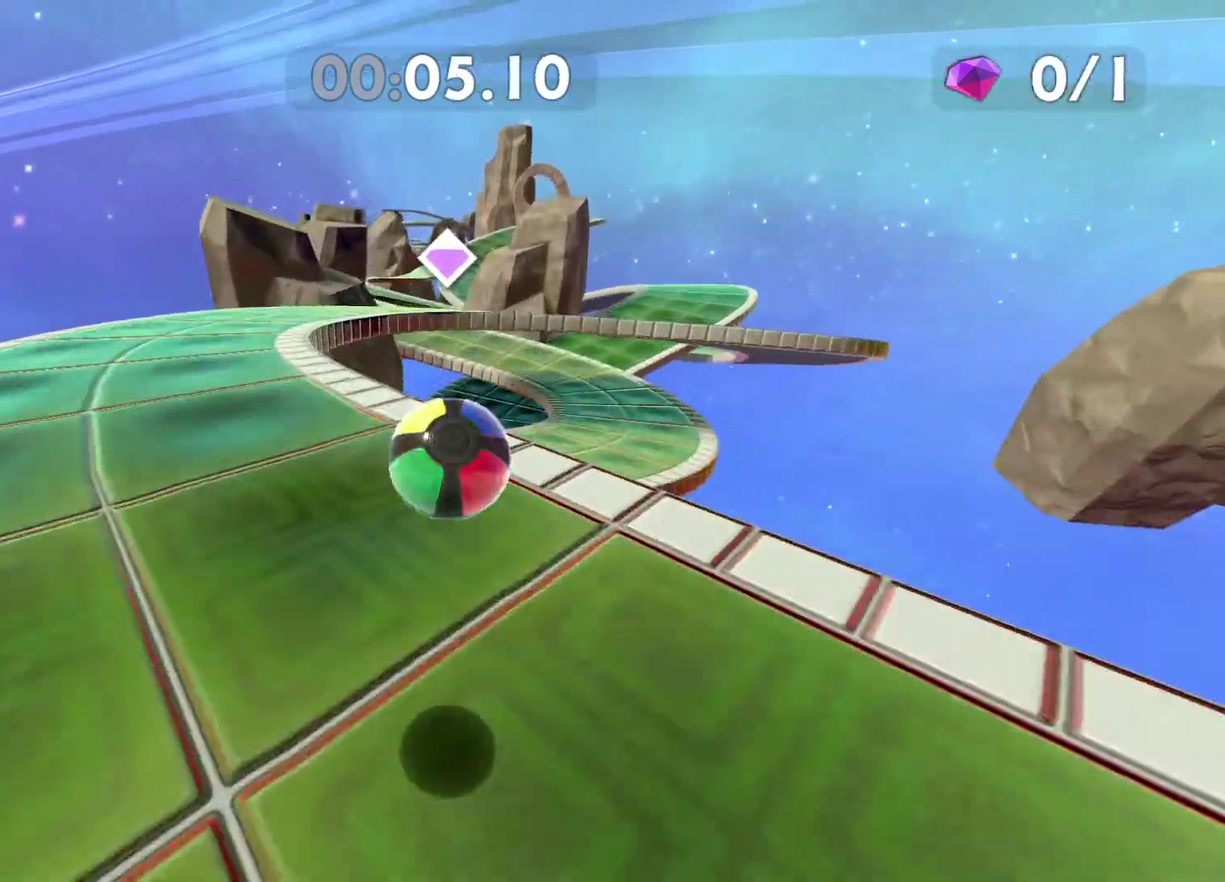
{"buttons": [], "left_stick": "down-left", "right_stick": "center", "events": [[250, "left_stick", "right"], [333, "left_stick", "down"], [417, "left_stick", "down-left"]]}
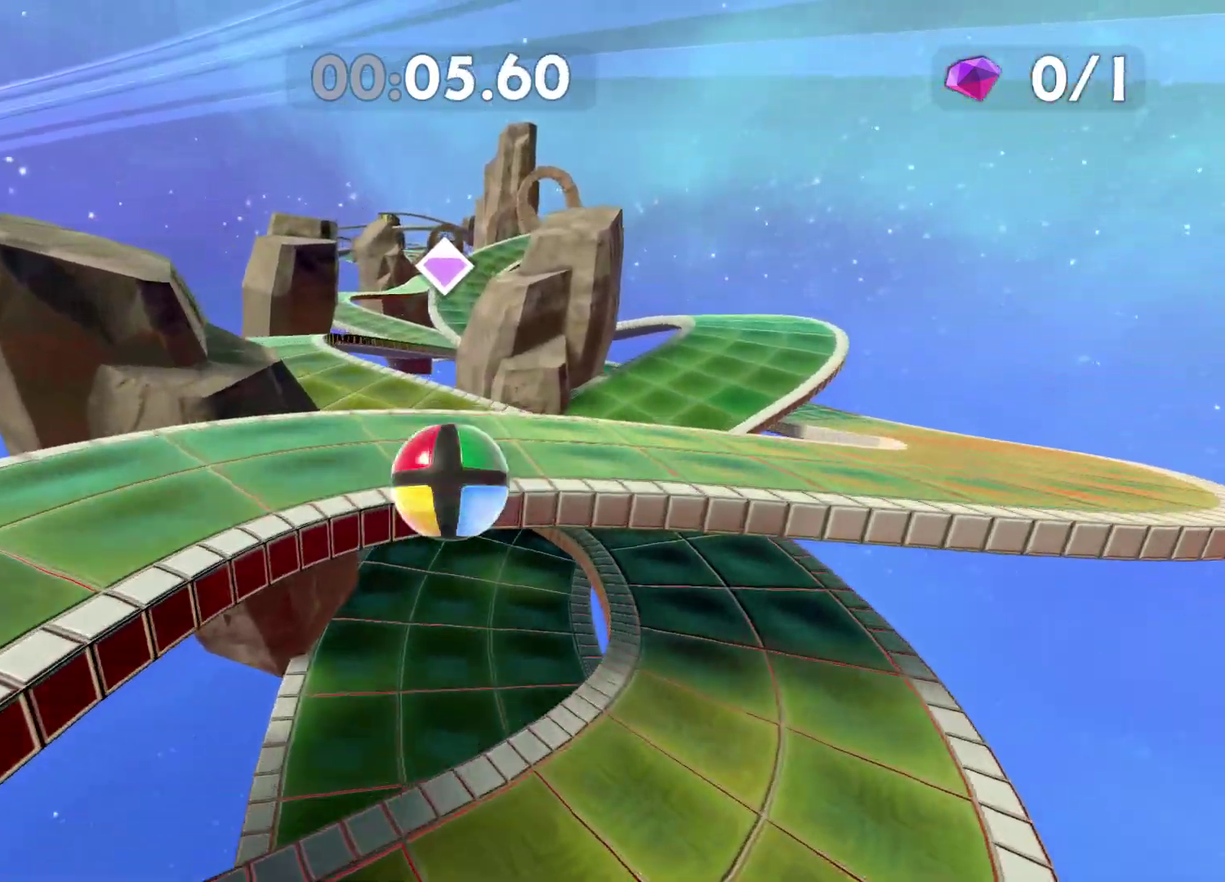
{"buttons": ["A"], "left_stick": "up", "right_stick": "center", "events": [[83, "left_stick", "left"], [167, "left_stick", "up-left"], [267, "left_stick", "up"], [433, "A", "down"]]}
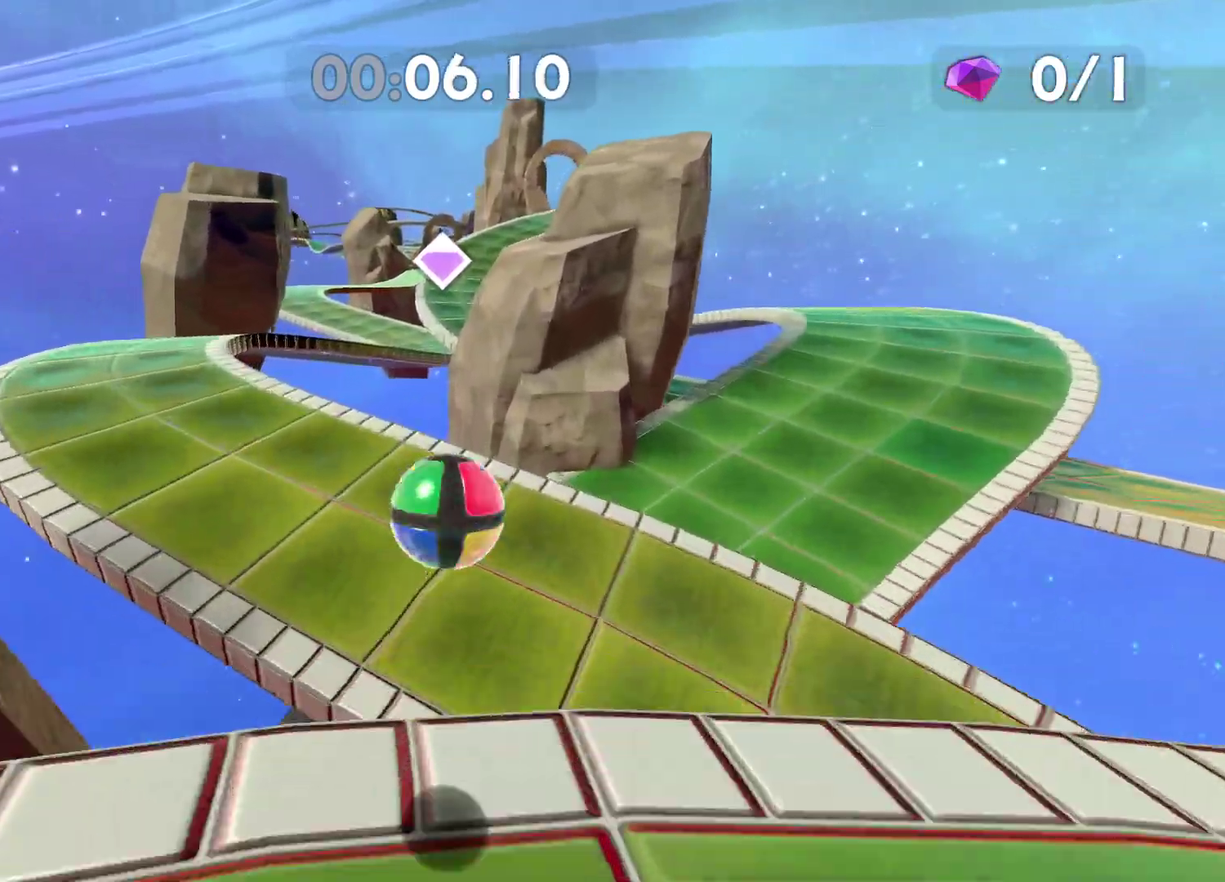
{"buttons": [], "left_stick": "up", "right_stick": "center", "events": [[50, "left_stick", "up-right"], [100, "left_stick", "up"], [217, "left_stick", "up-left"], [367, "A", "up"], [450, "left_stick", "up"]]}
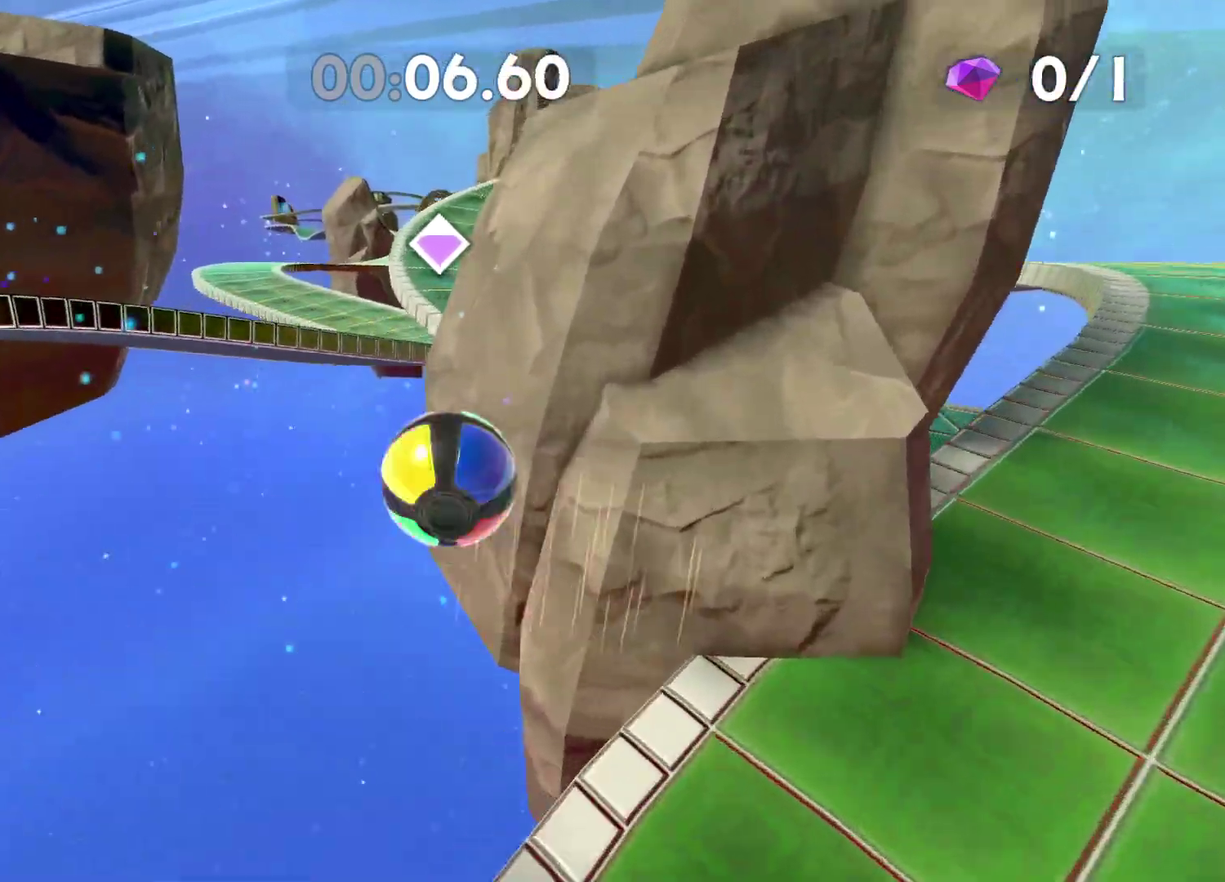
{"buttons": [], "left_stick": "up", "right_stick": "left", "events": [[183, "left_stick", "center"], [333, "left_stick", "up-left"], [450, "right_stick", "left"], [483, "left_stick", "up"]]}
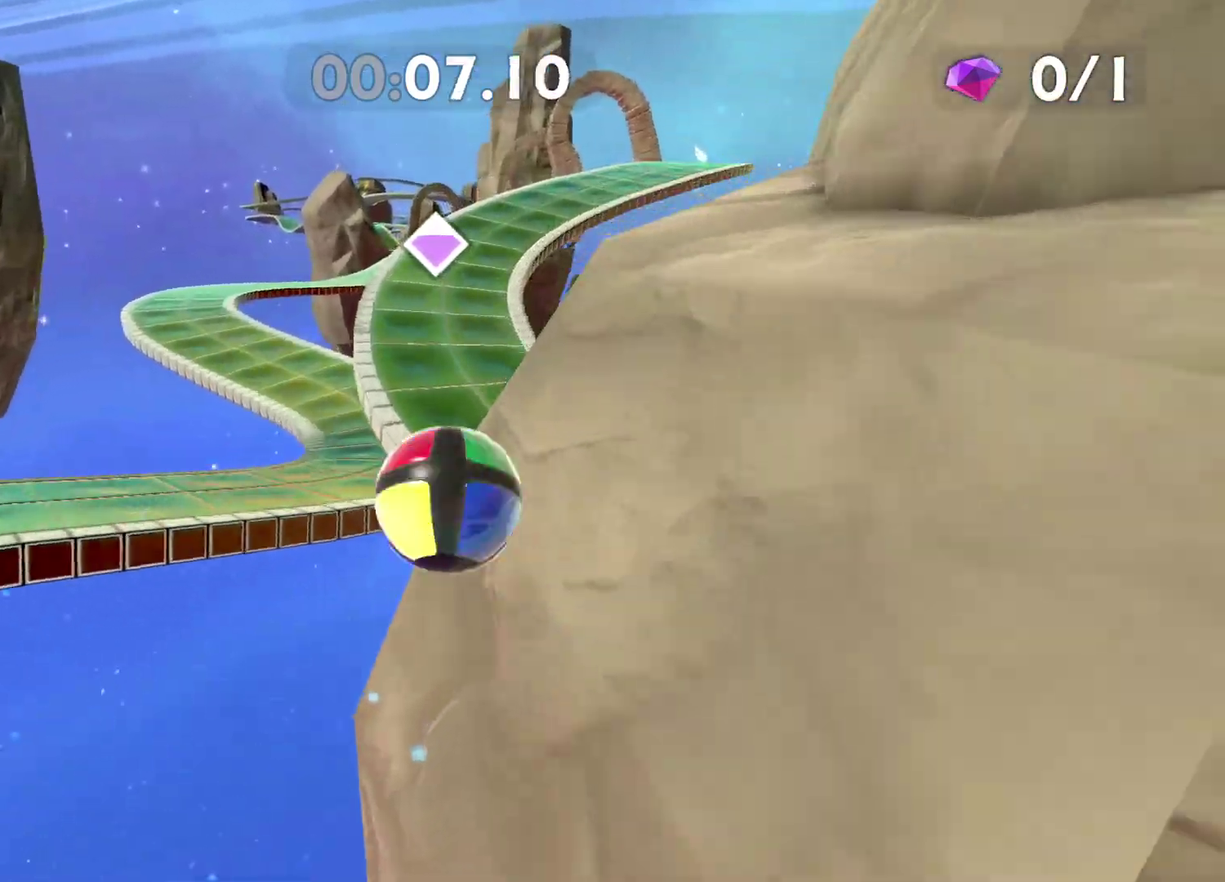
{"buttons": [], "left_stick": "up", "right_stick": "center", "events": [[33, "right_stick", "center"], [350, "right_stick", "left"], [483, "right_stick", "center"]]}
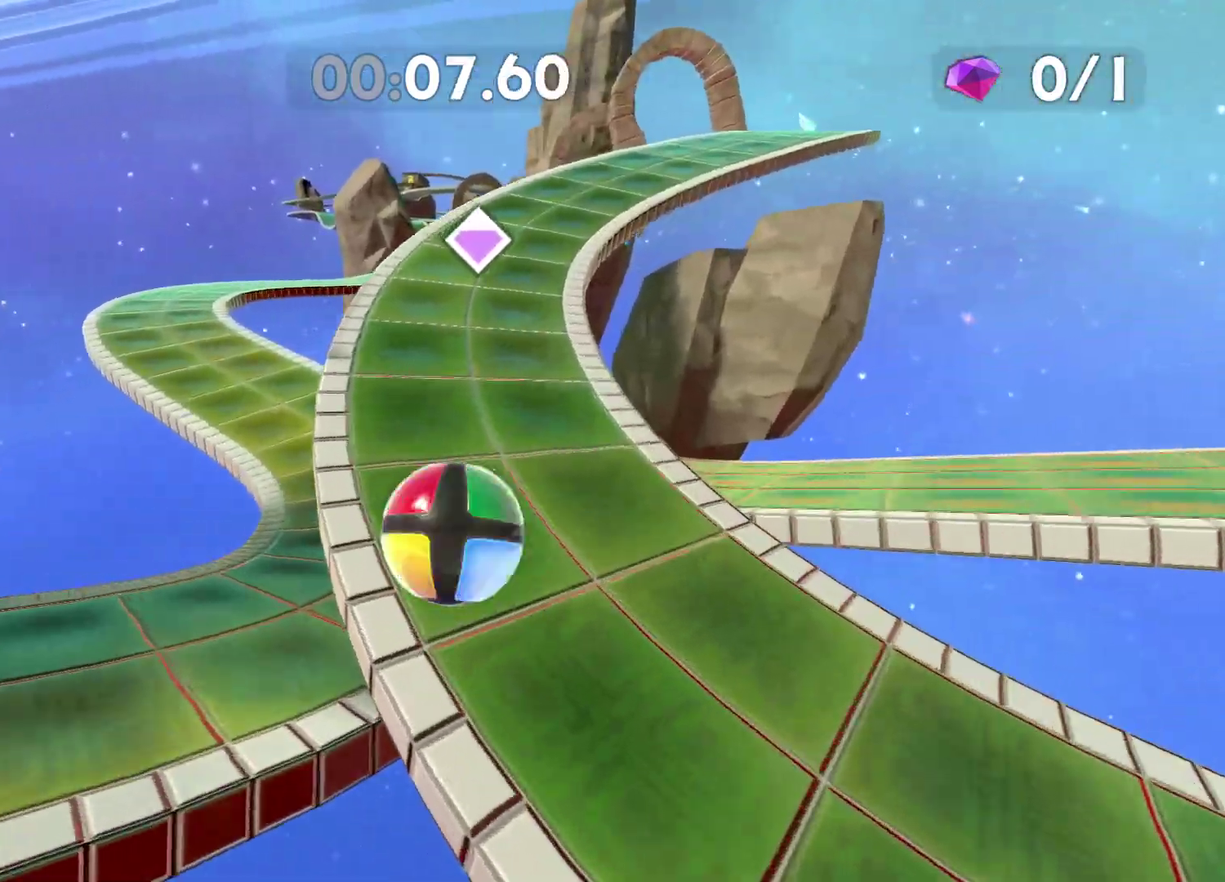
{"buttons": [], "left_stick": "up", "right_stick": "center", "events": []}
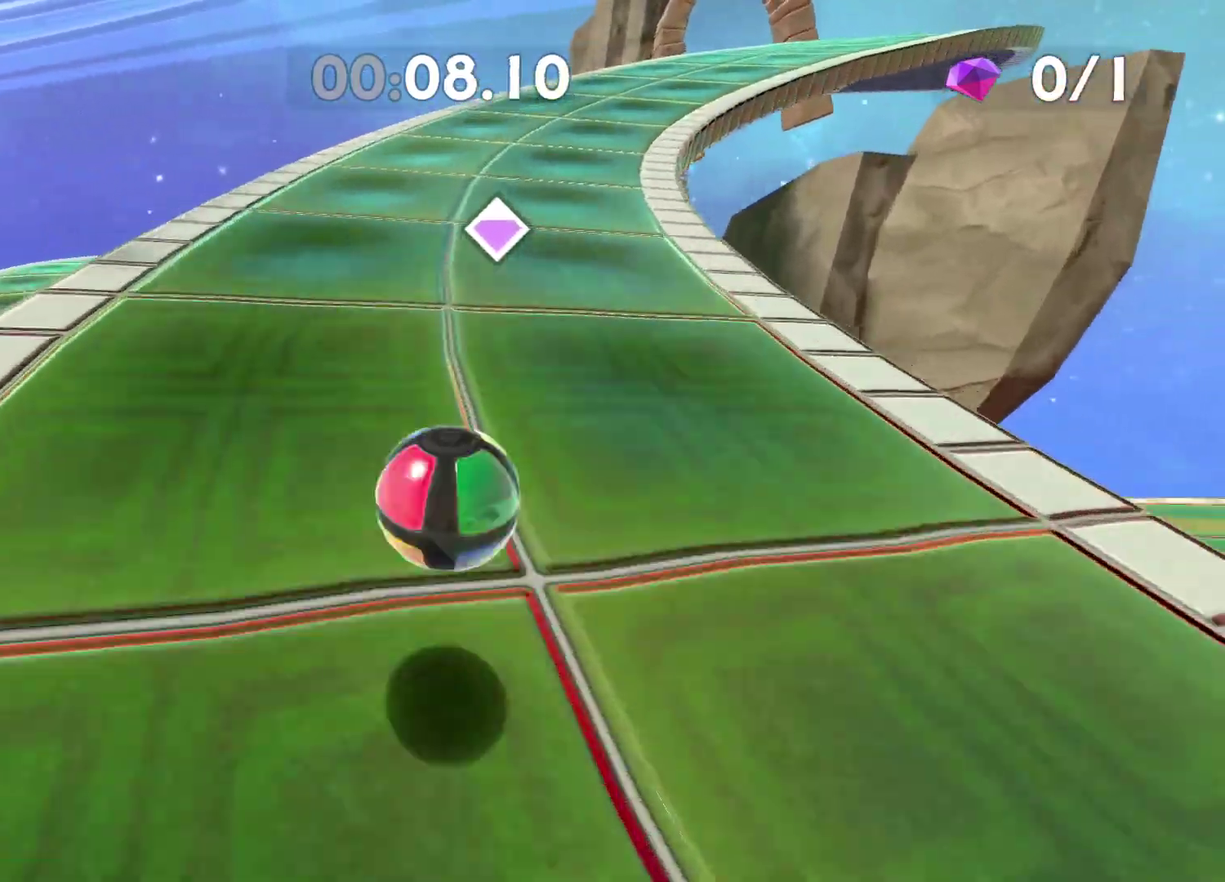
{"buttons": [], "left_stick": "up", "right_stick": "center", "events": [[183, "left_stick", "up-left"], [400, "left_stick", "up"]]}
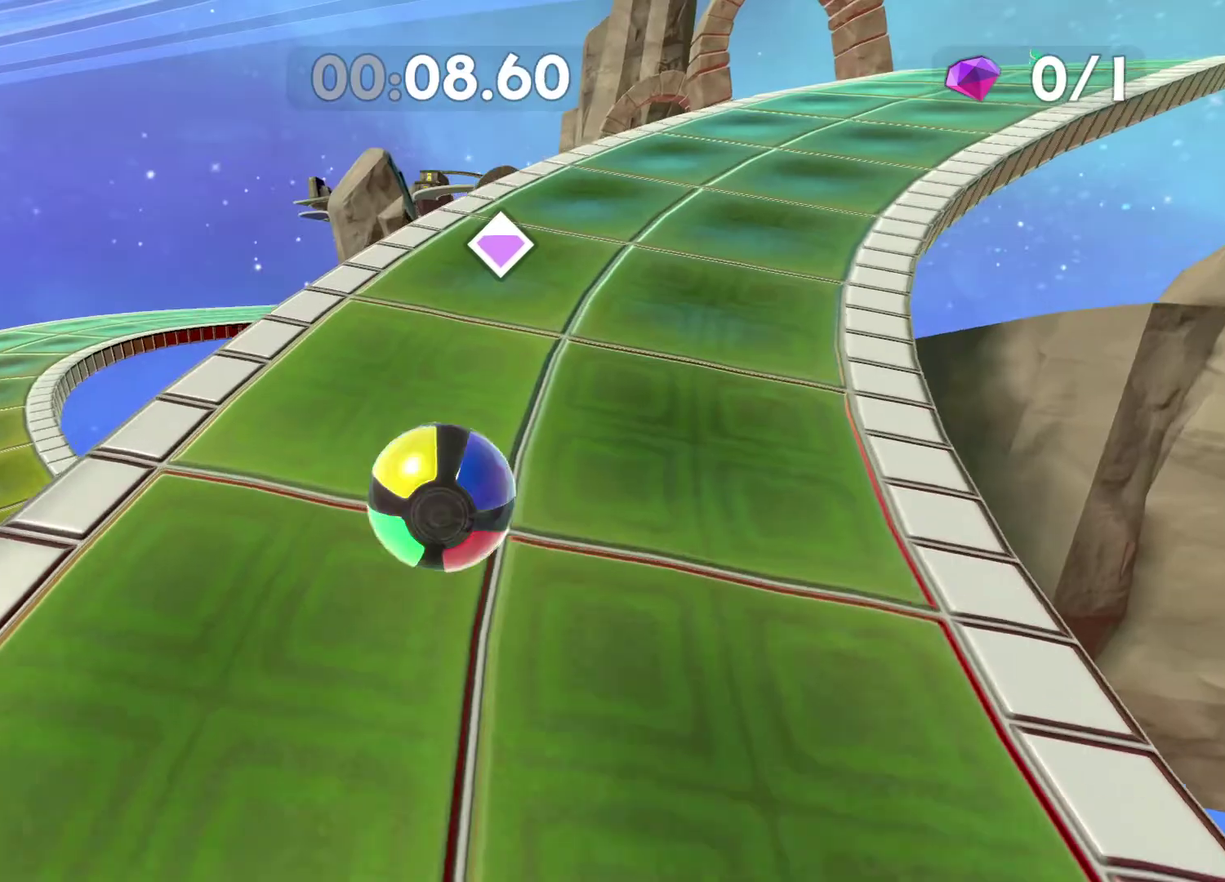
{"buttons": ["A", "L3"], "left_stick": "up-left", "right_stick": "center", "events": [[117, "left_stick", "up-left"], [350, "A", "down"], [450, "L3", "down"]]}
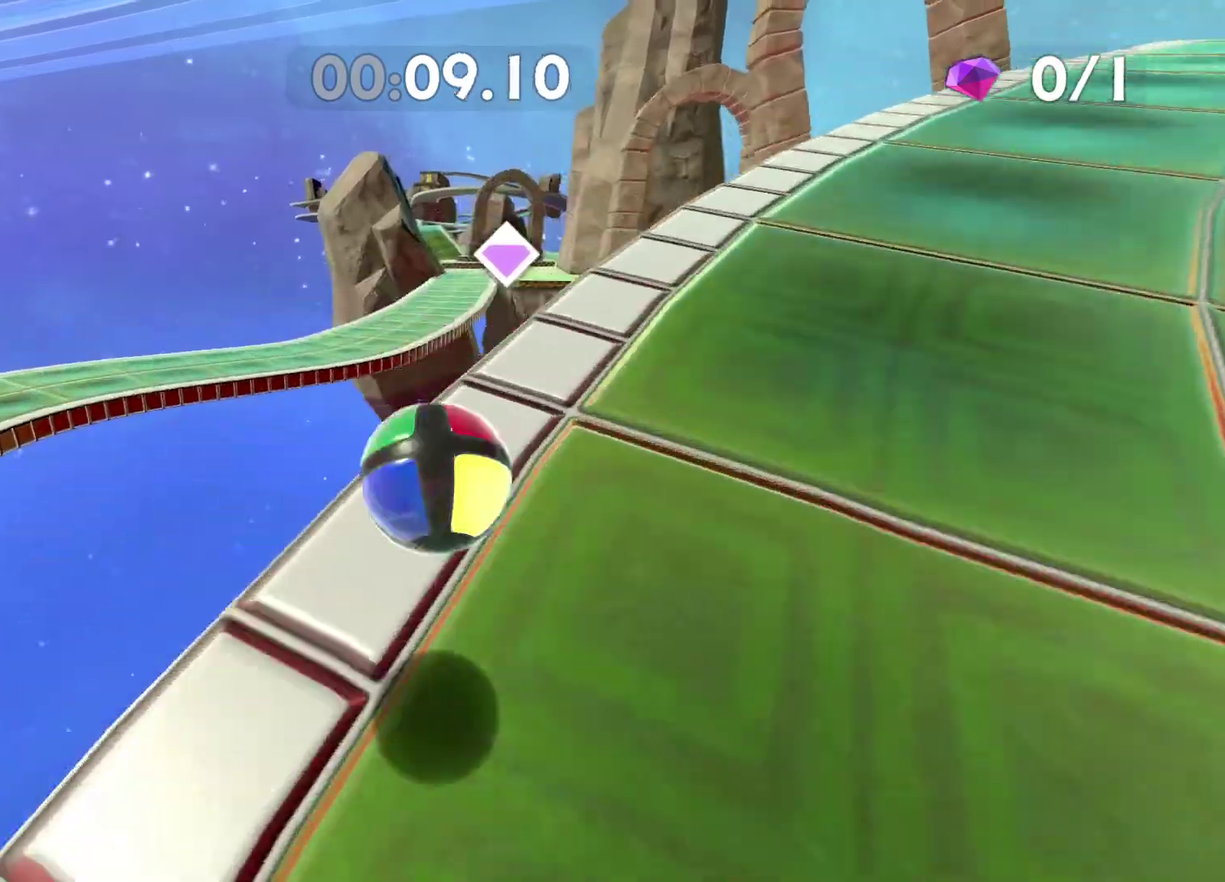
{"buttons": [], "left_stick": "up-left", "right_stick": "center", "events": [[83, "L3", "up"], [500, "A", "up"]]}
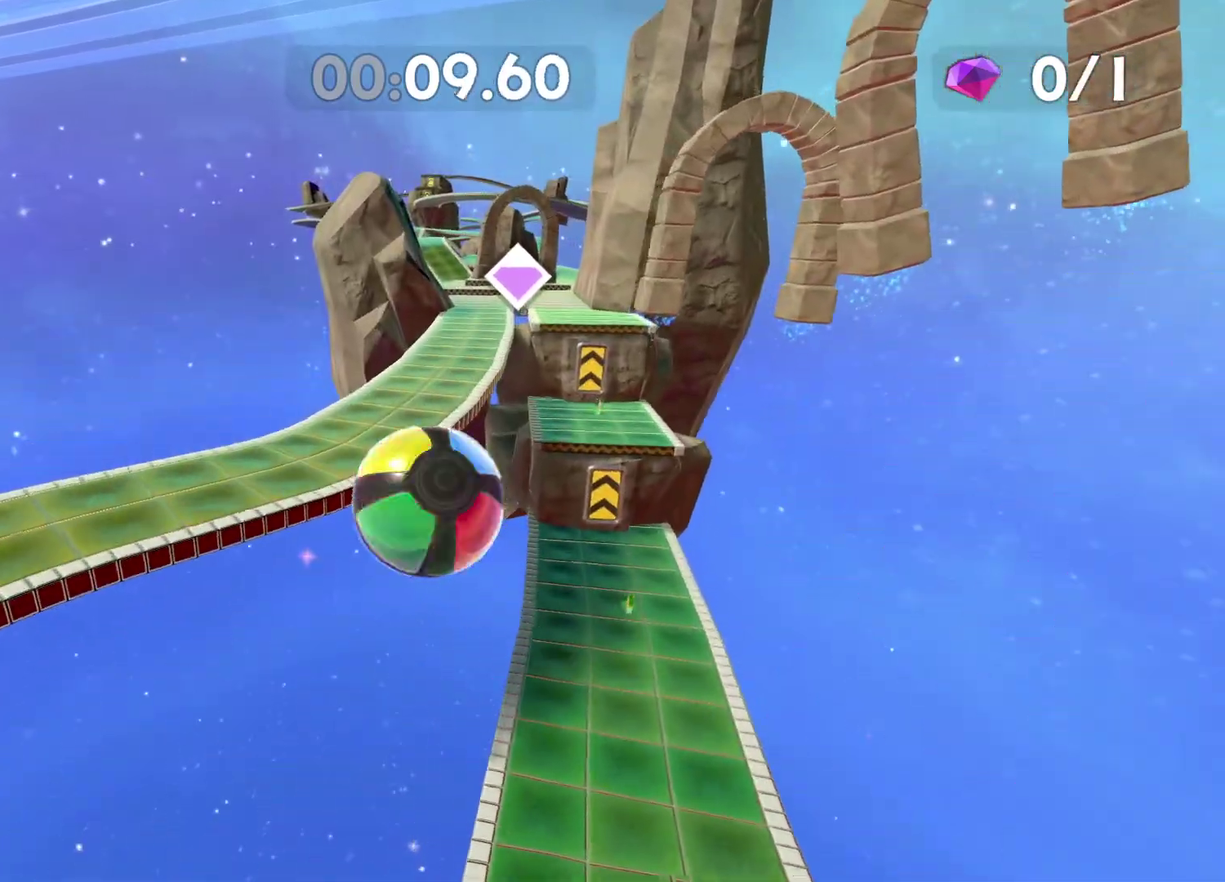
{"buttons": [], "left_stick": "up", "right_stick": "center", "events": [[183, "left_stick", "up"]]}
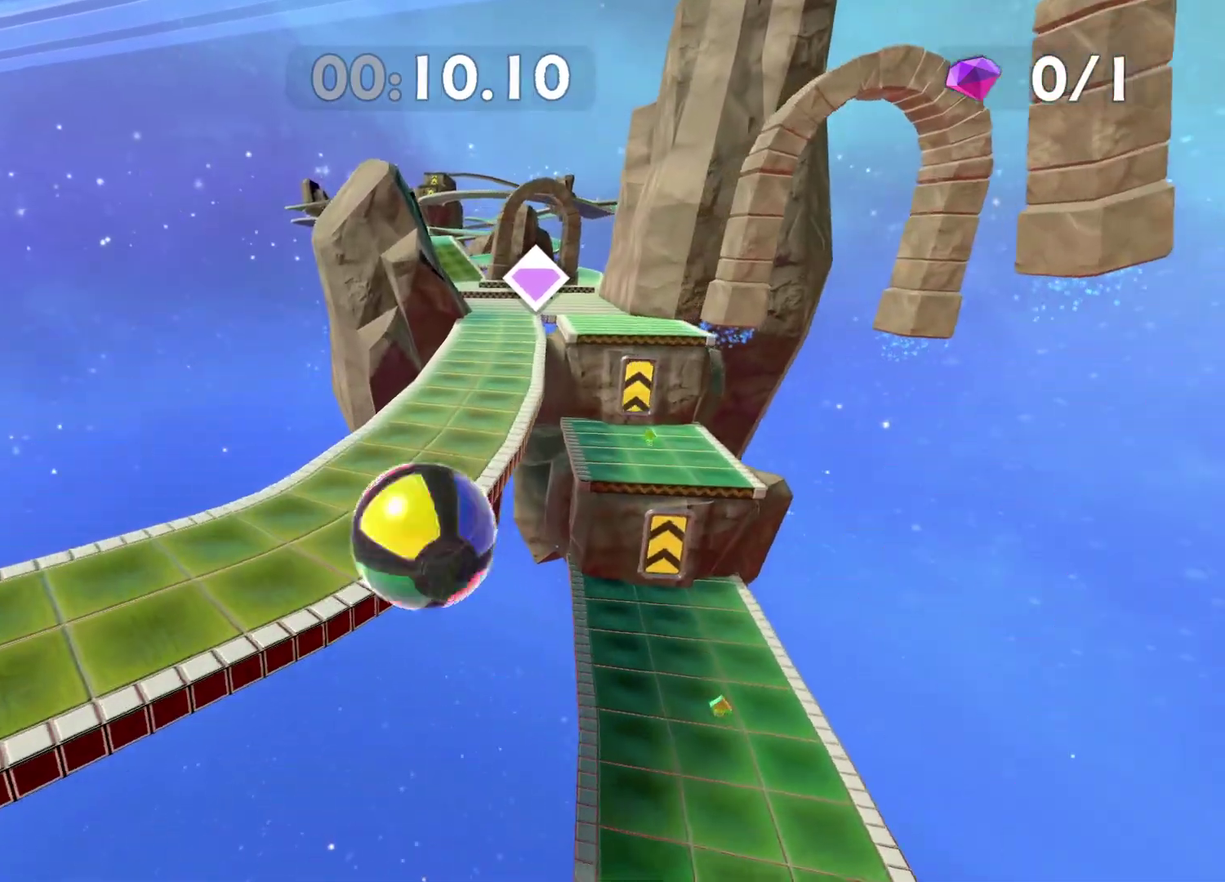
{"buttons": [], "left_stick": "up-right", "right_stick": "center", "events": [[100, "left_stick", "up-right"], [267, "right_stick", "right"], [350, "right_stick", "center"]]}
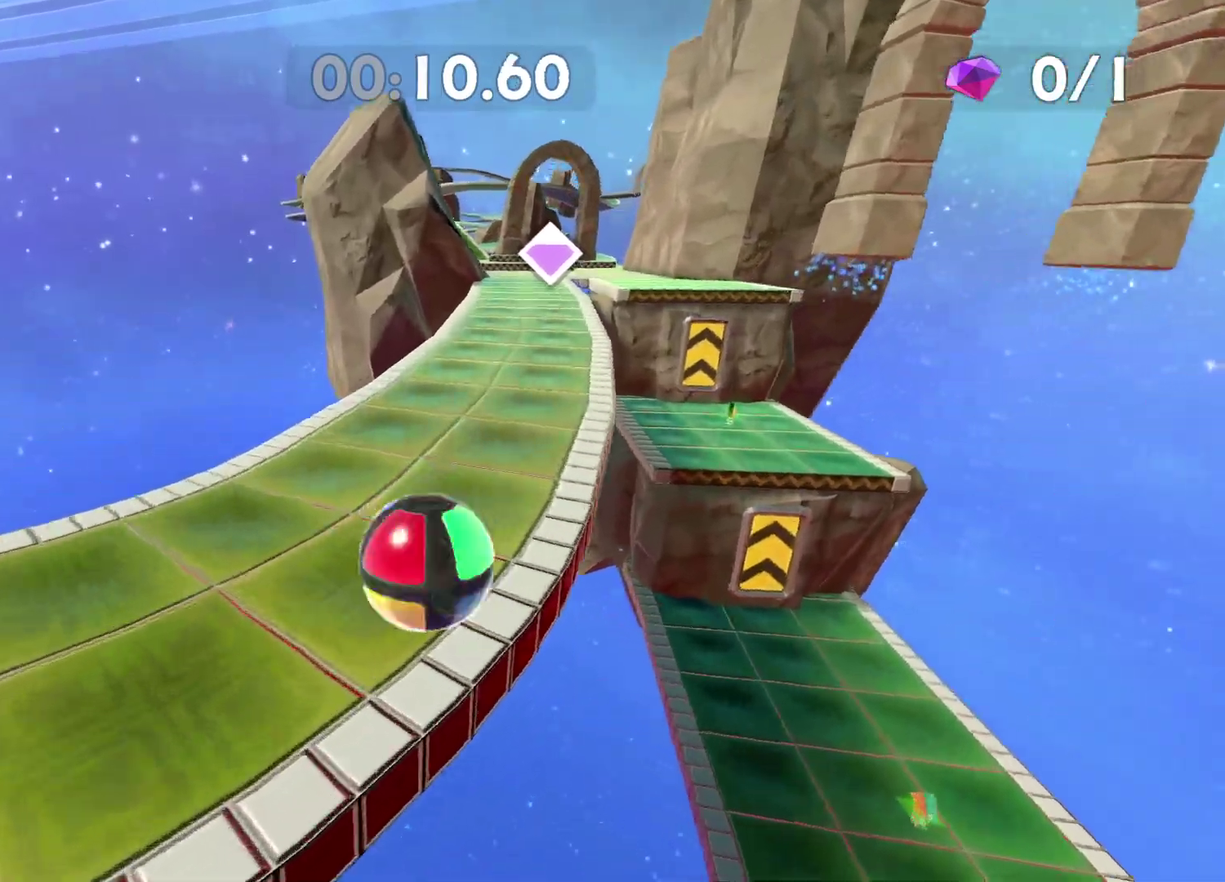
{"buttons": [], "left_stick": "up-right", "right_stick": "center", "events": []}
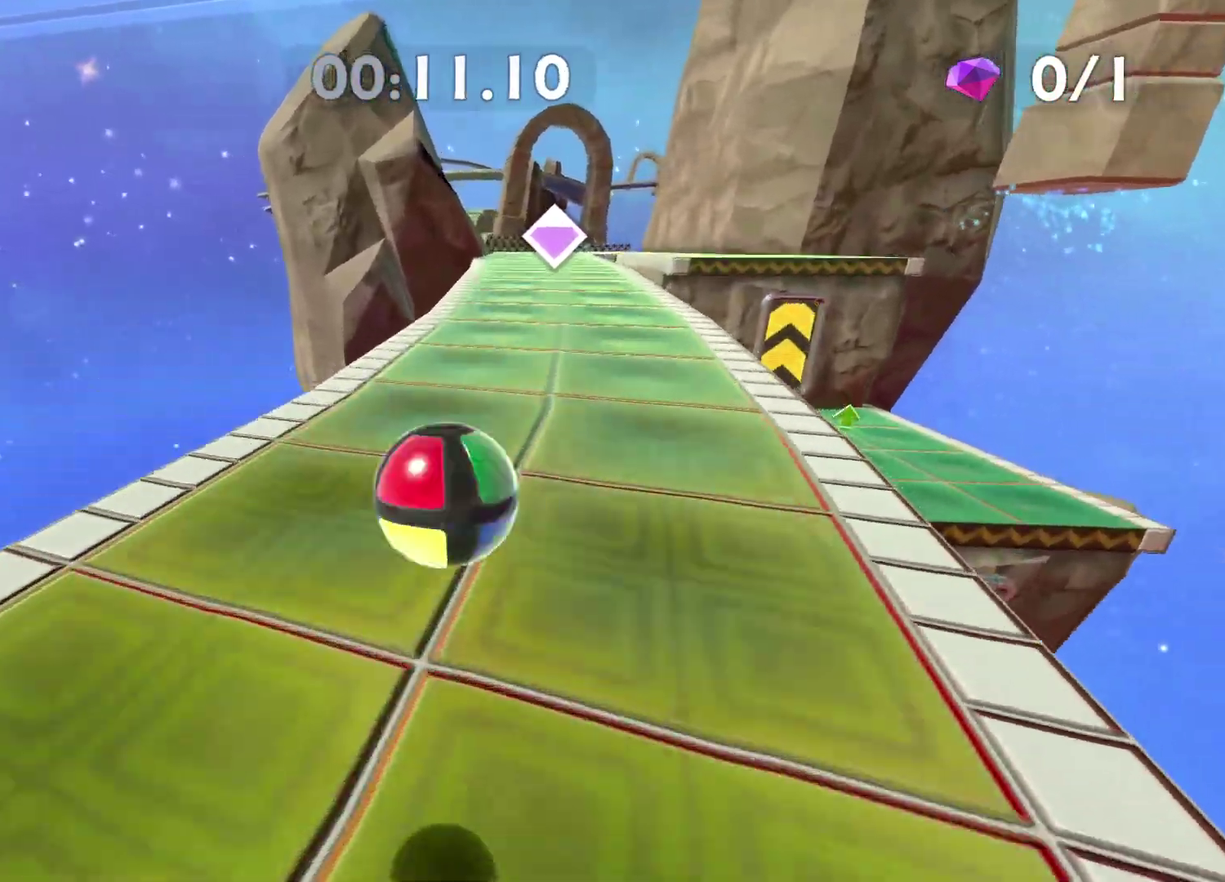
{"buttons": [], "left_stick": "up-right", "right_stick": "center", "events": []}
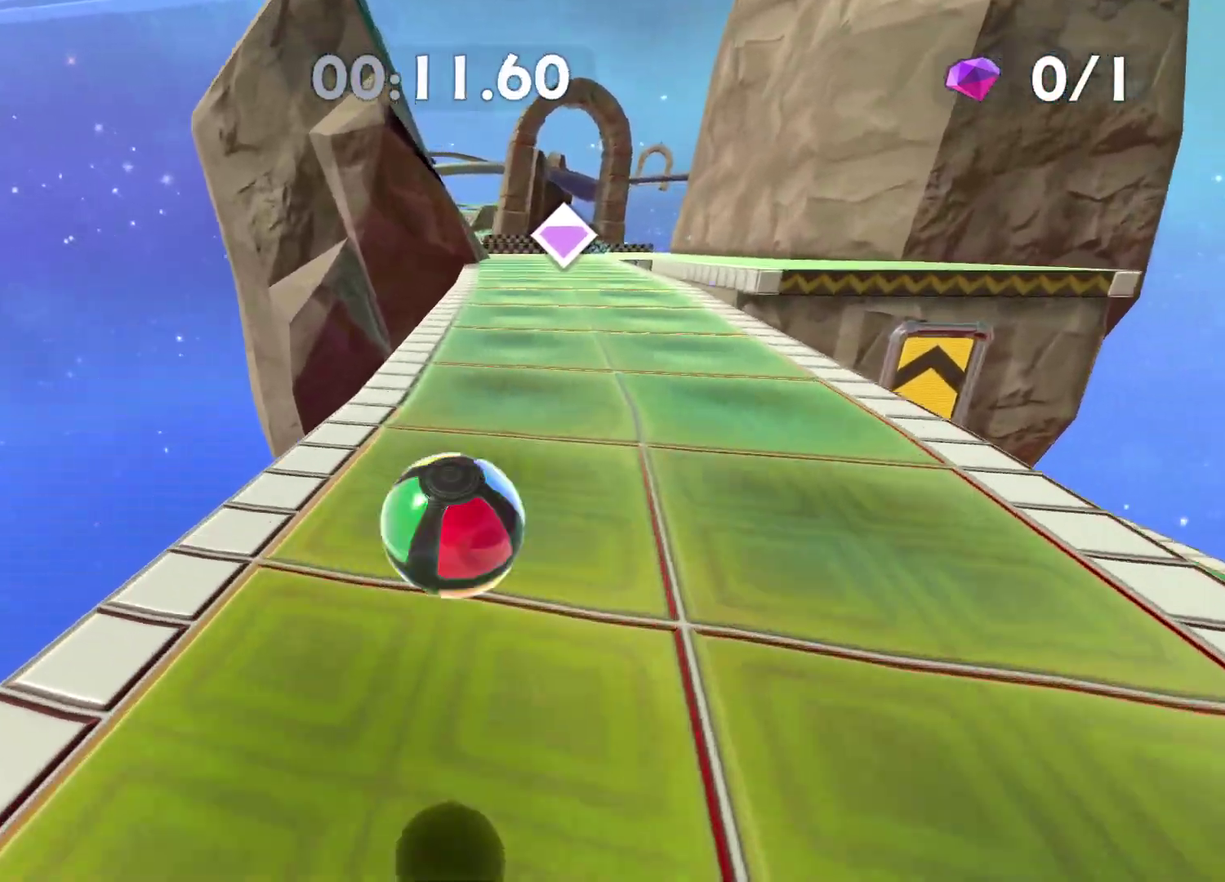
{"buttons": [], "left_stick": "up-right", "right_stick": "center", "events": []}
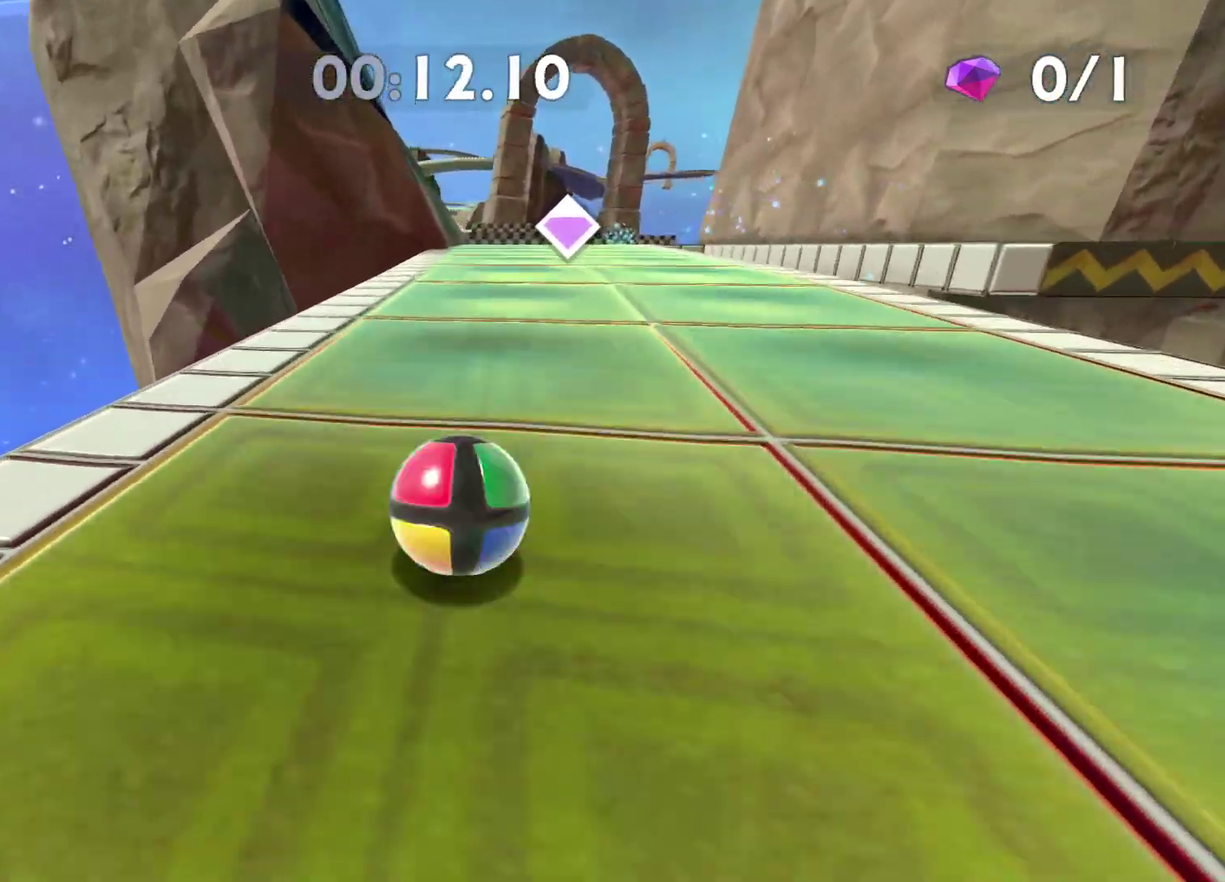
{"buttons": [], "left_stick": "up-right", "right_stick": "center", "events": []}
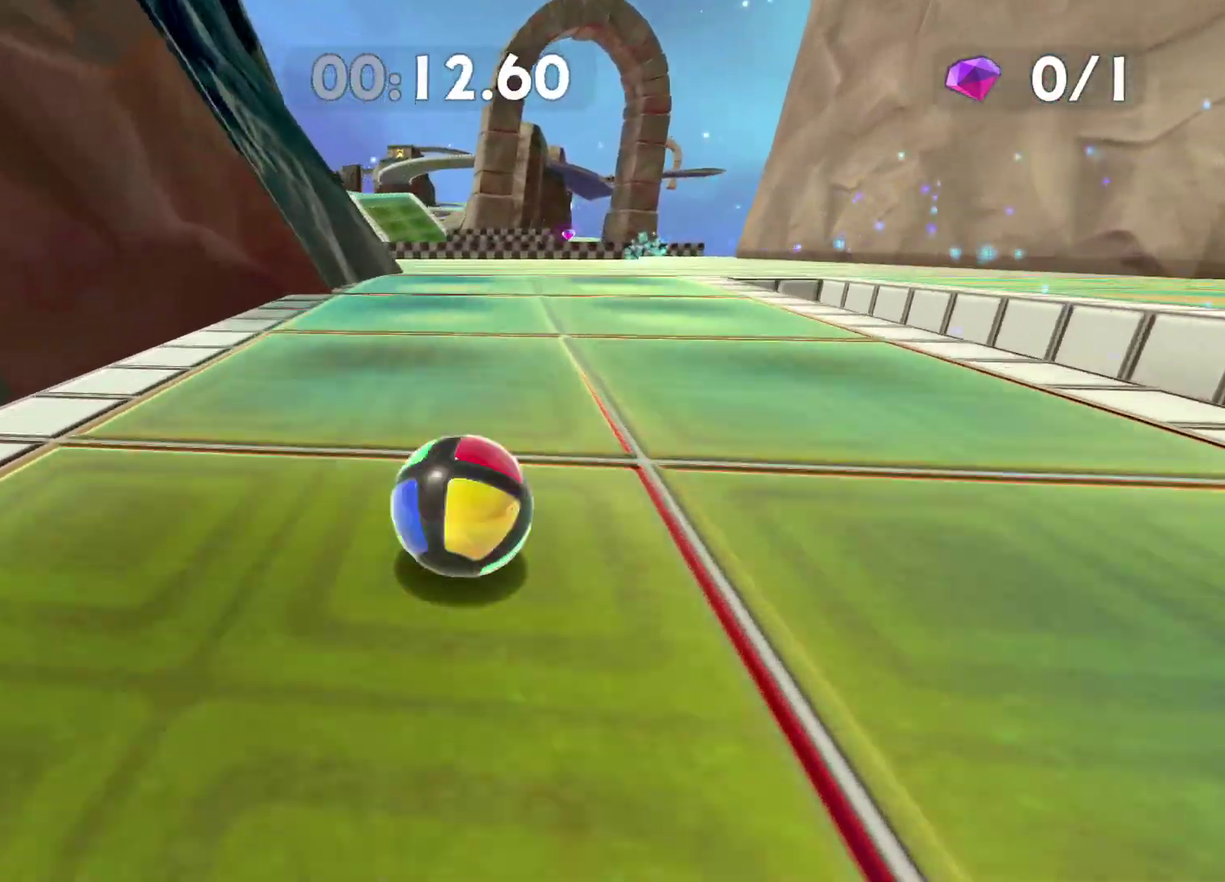
{"buttons": [], "left_stick": "up", "right_stick": "center", "events": [[467, "left_stick", "up"]]}
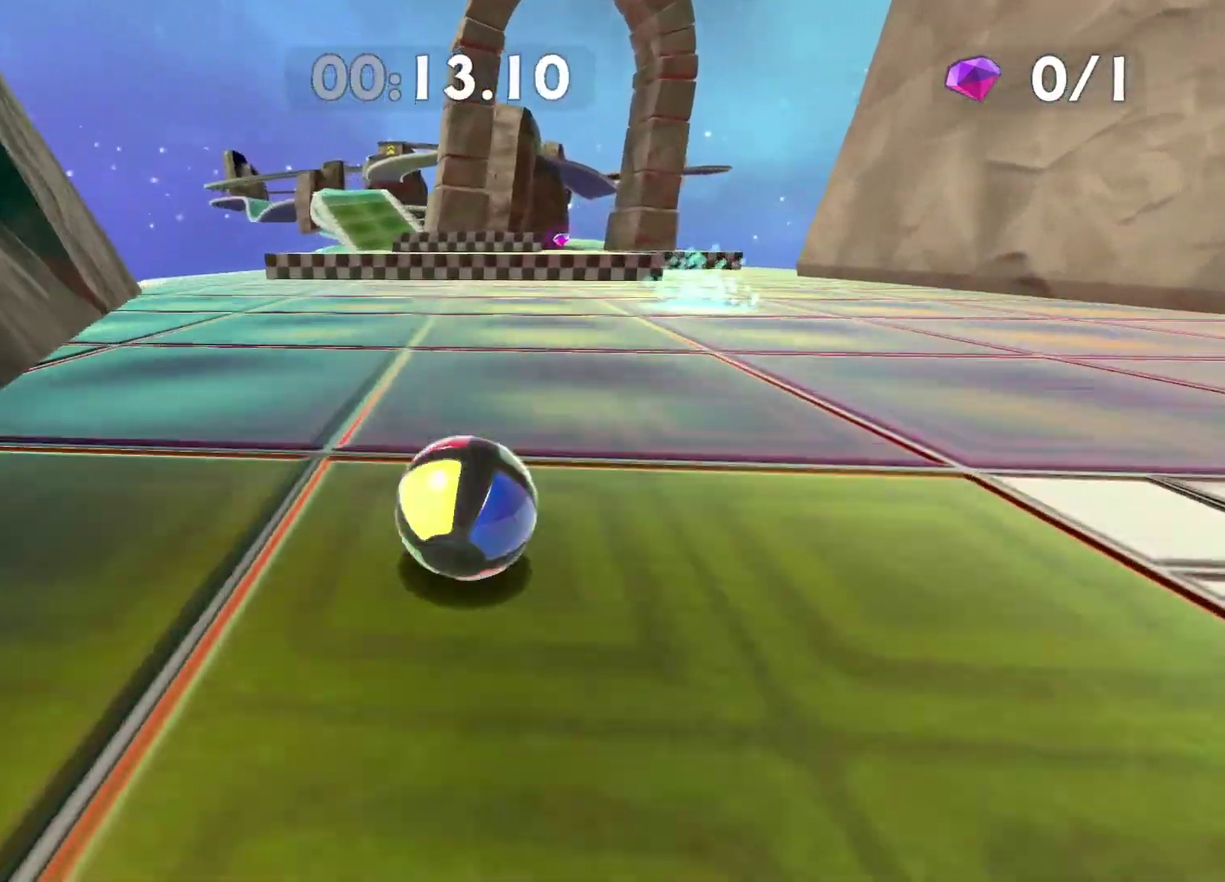
{"buttons": [], "left_stick": "left", "right_stick": "center", "events": [[50, "left_stick", "center"], [200, "left_stick", "up"], [350, "left_stick", "center"], [467, "left_stick", "left"]]}
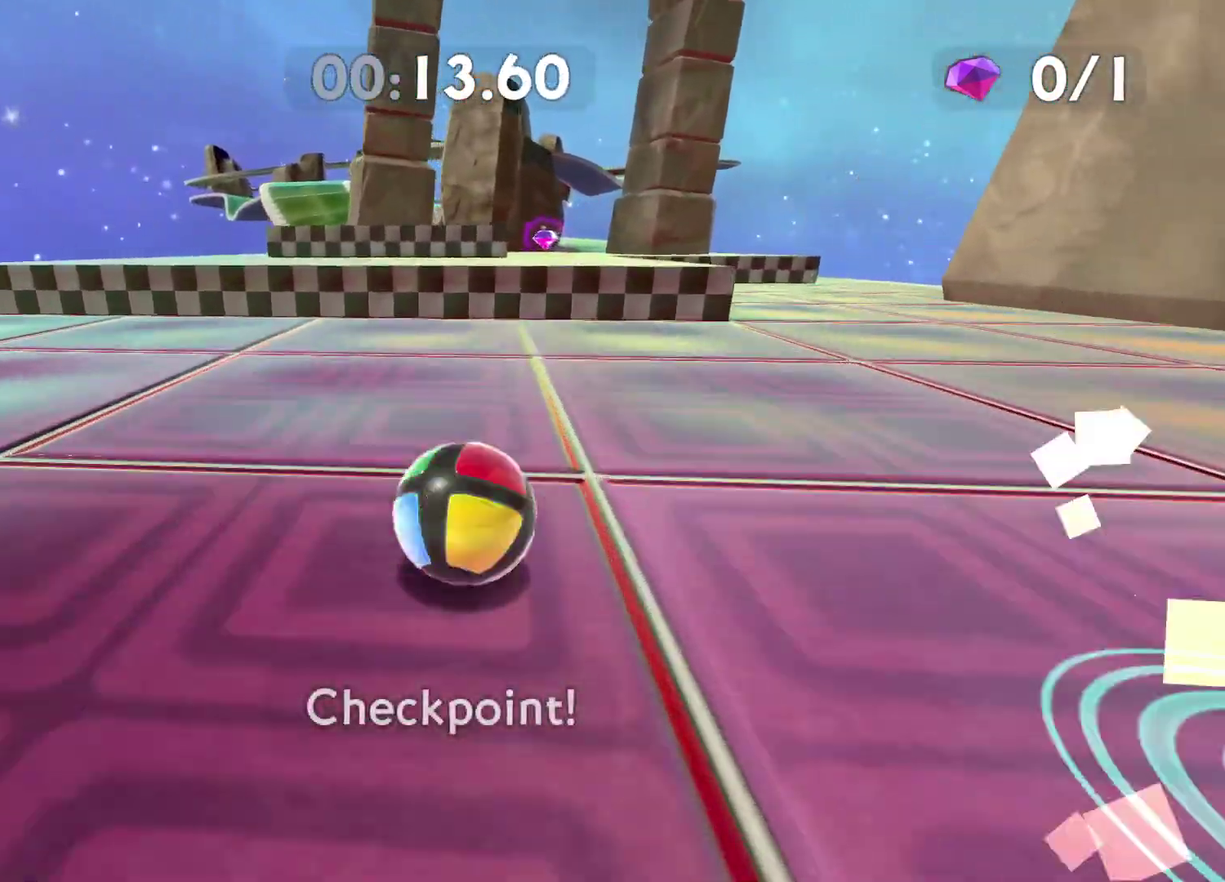
{"buttons": [], "left_stick": "down-left", "right_stick": "center", "events": [[33, "left_stick", "down-left"], [50, "A", "down"], [167, "A", "up"]]}
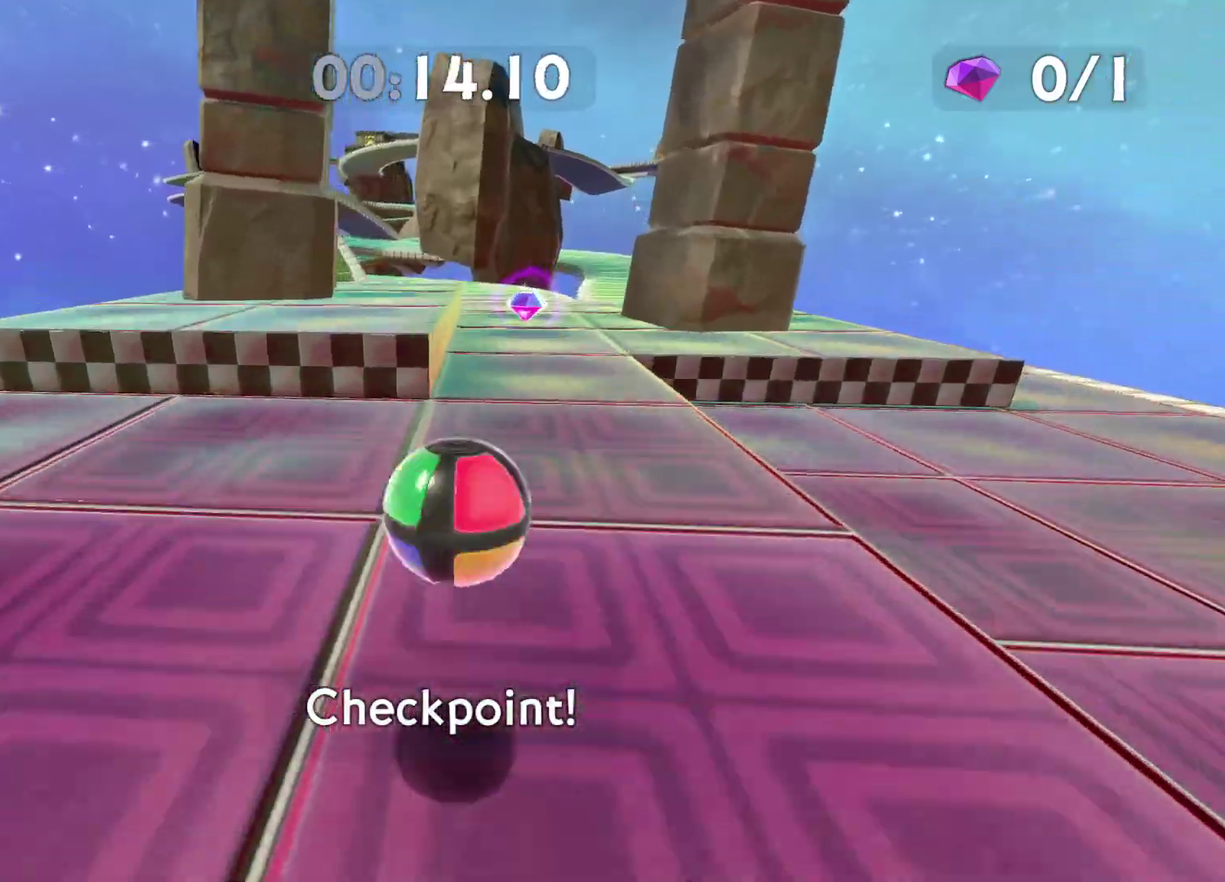
{"buttons": [], "left_stick": "center", "right_stick": "center", "events": [[267, "left_stick", "center"]]}
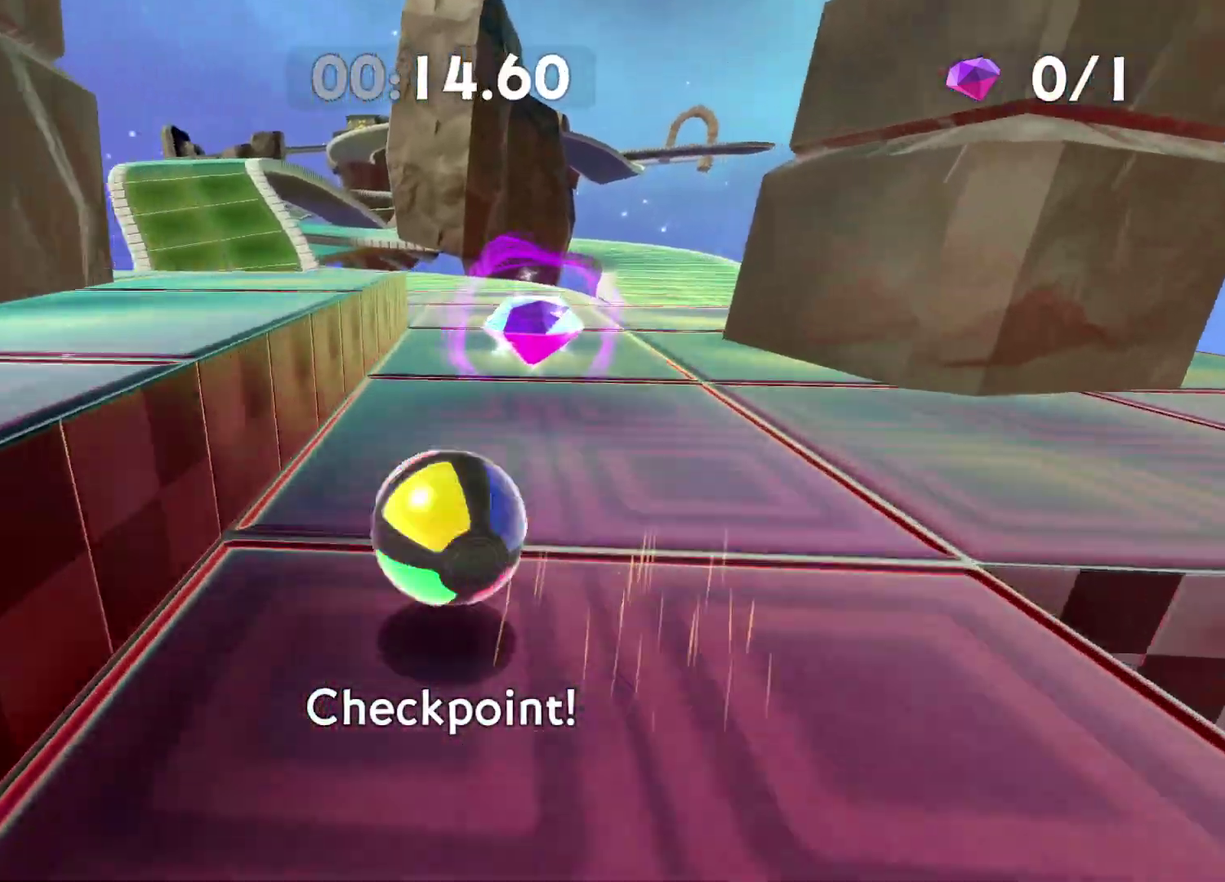
{"buttons": [], "left_stick": "left", "right_stick": "center", "events": [[133, "left_stick", "left"], [200, "right_stick", "left"], [350, "right_stick", "center"]]}
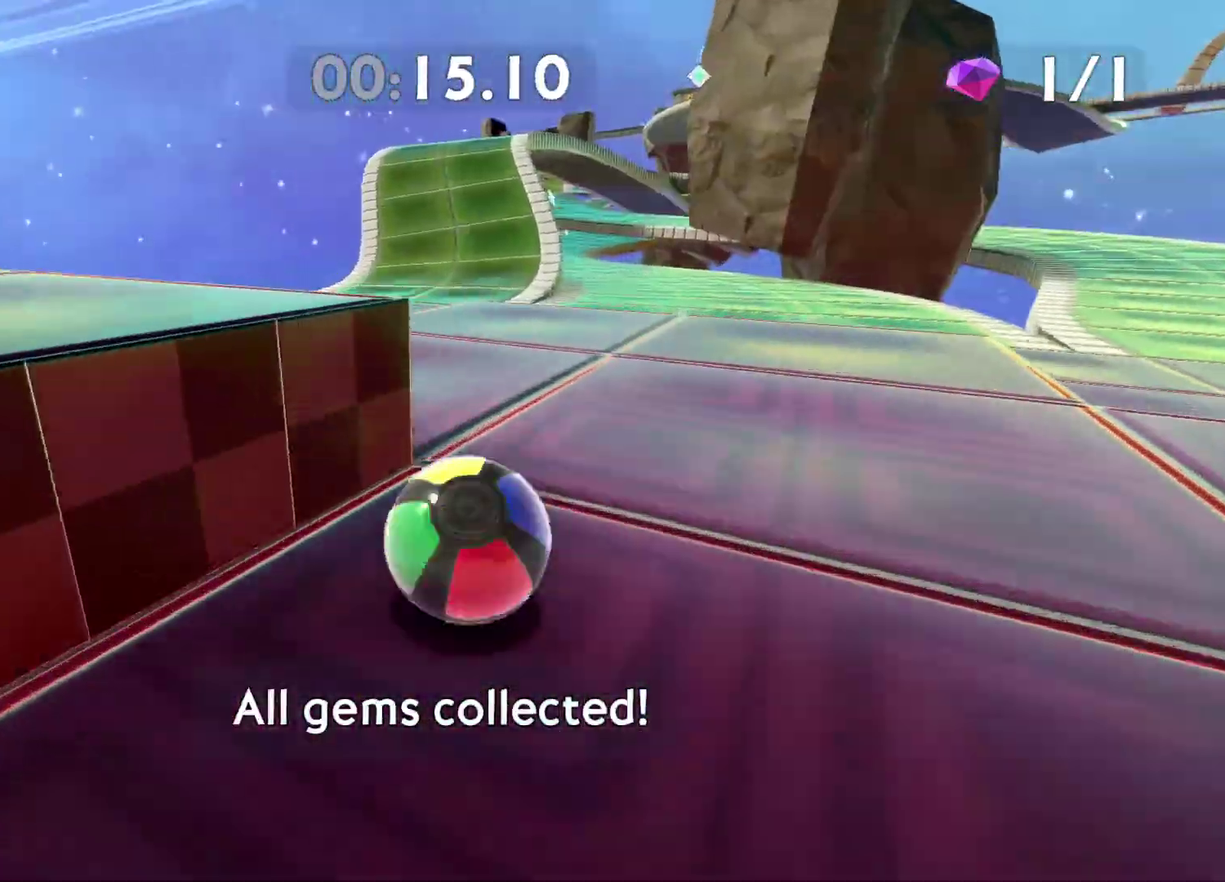
{"buttons": [], "left_stick": "up", "right_stick": "center", "events": [[133, "left_stick", "up"]]}
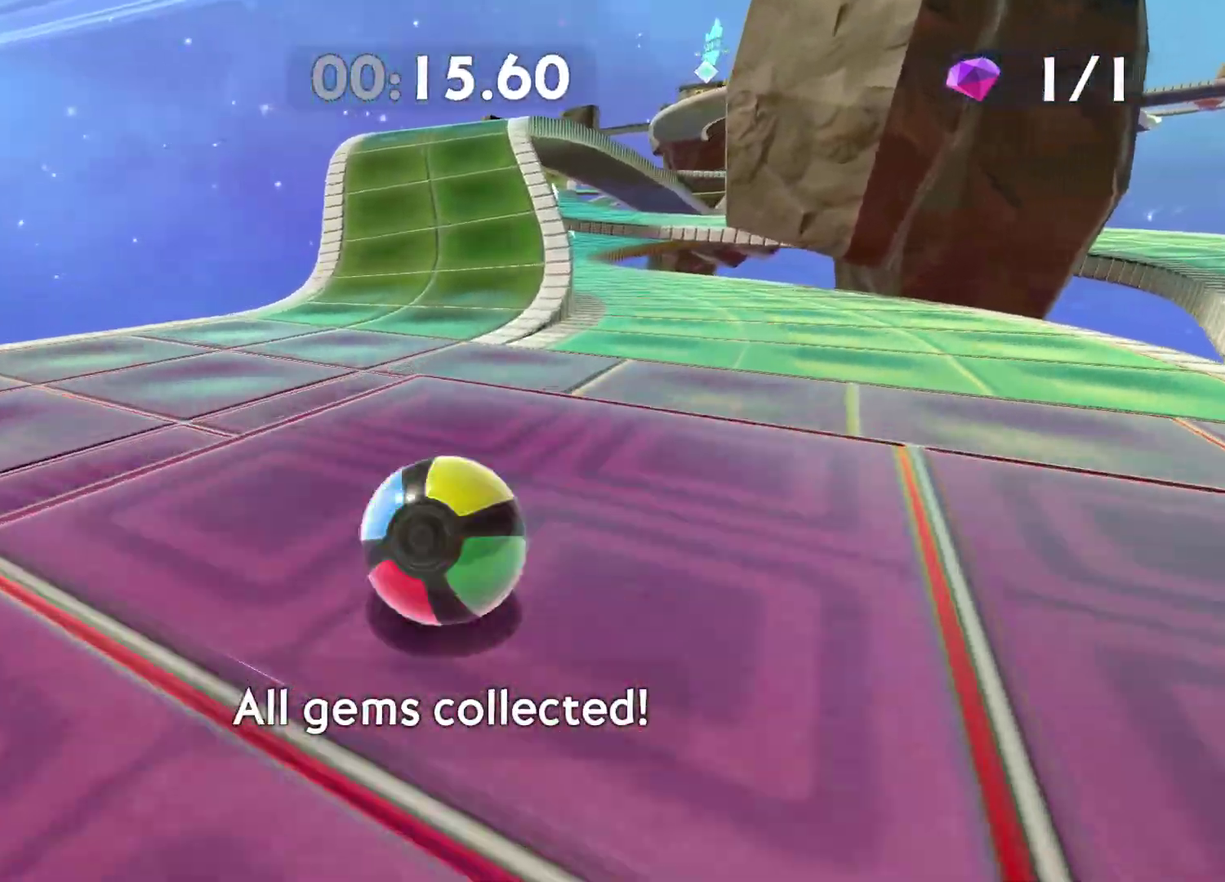
{"buttons": [], "left_stick": "up", "right_stick": "center", "events": [[233, "right_stick", "right"], [333, "right_stick", "center"]]}
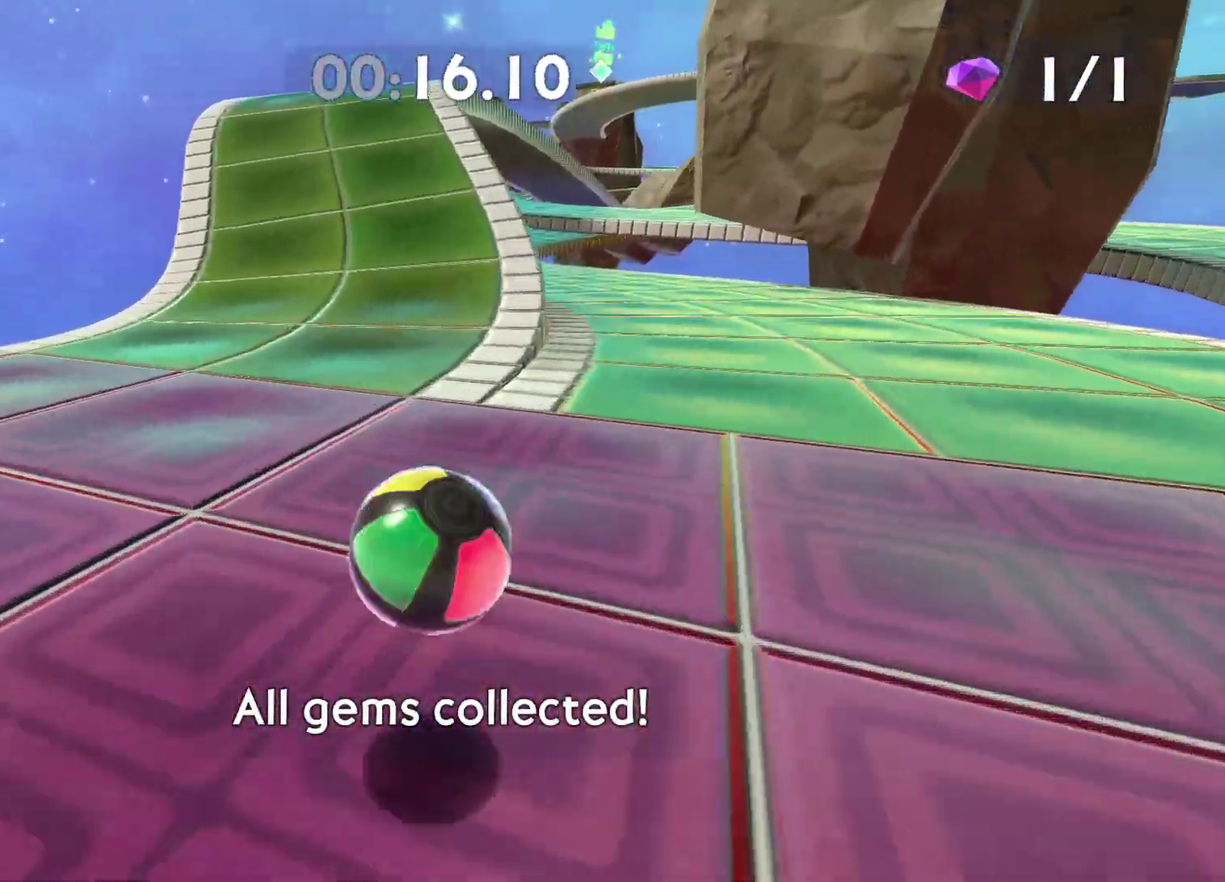
{"buttons": [], "left_stick": "up", "right_stick": "center", "events": []}
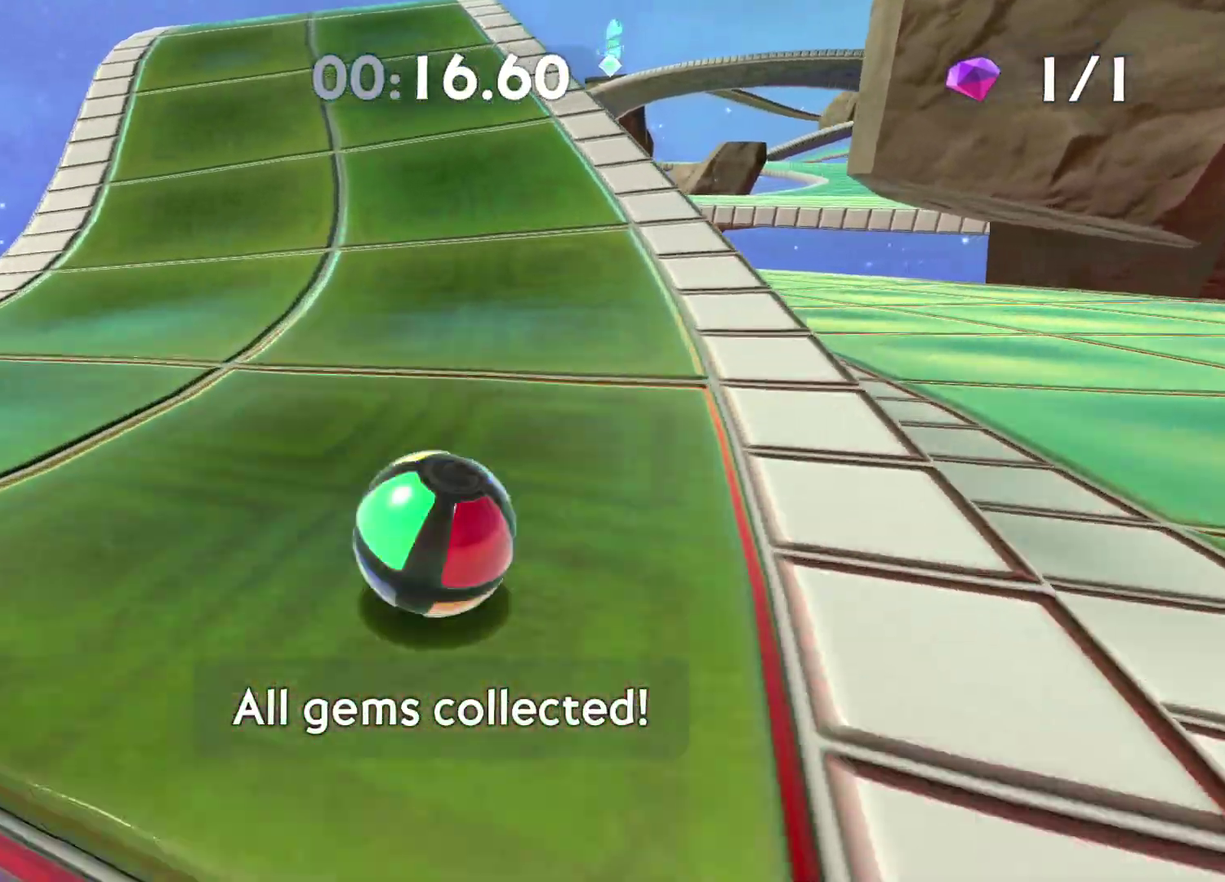
{"buttons": ["A"], "left_stick": "up", "right_stick": "center", "events": [[200, "A", "down"]]}